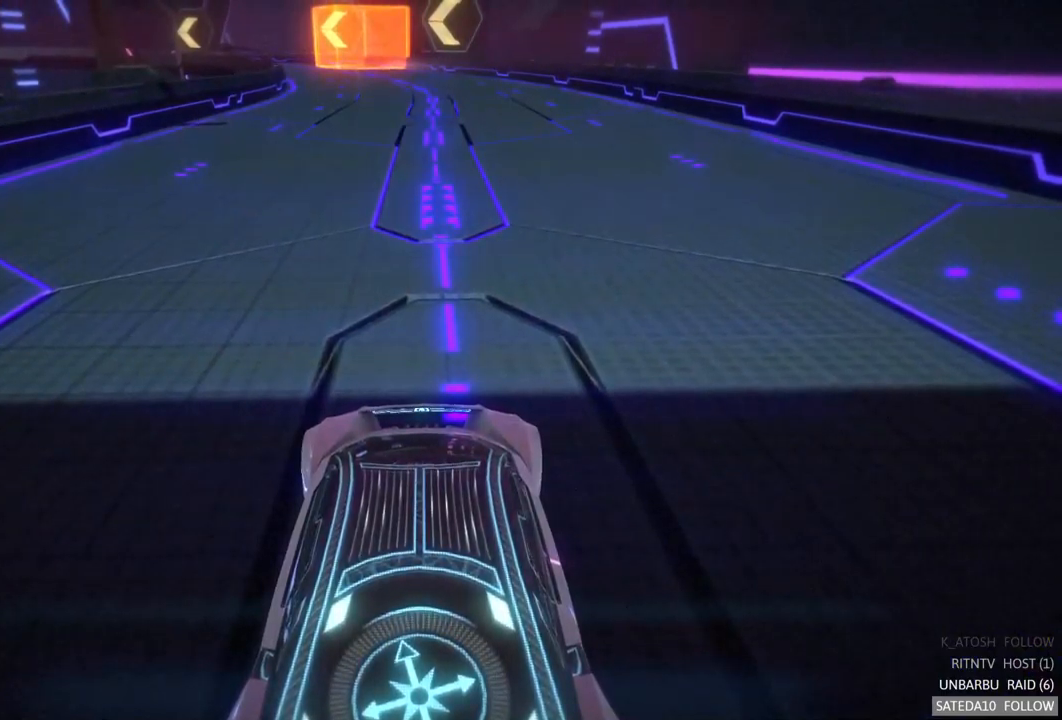
Gameplay with a controller (Xbox layout); each line is a JSON object with the inputs held at the frame after it. "events" lists button and stick changes between this image and that frame as [ms after this image, input, new state], when the widget could be followed in between. Not read: L3 R3.
{"buttons": ["A", "R2"], "left_stick": "center", "right_stick": "center", "events": [[150, "R2", "down"], [417, "A", "down"]]}
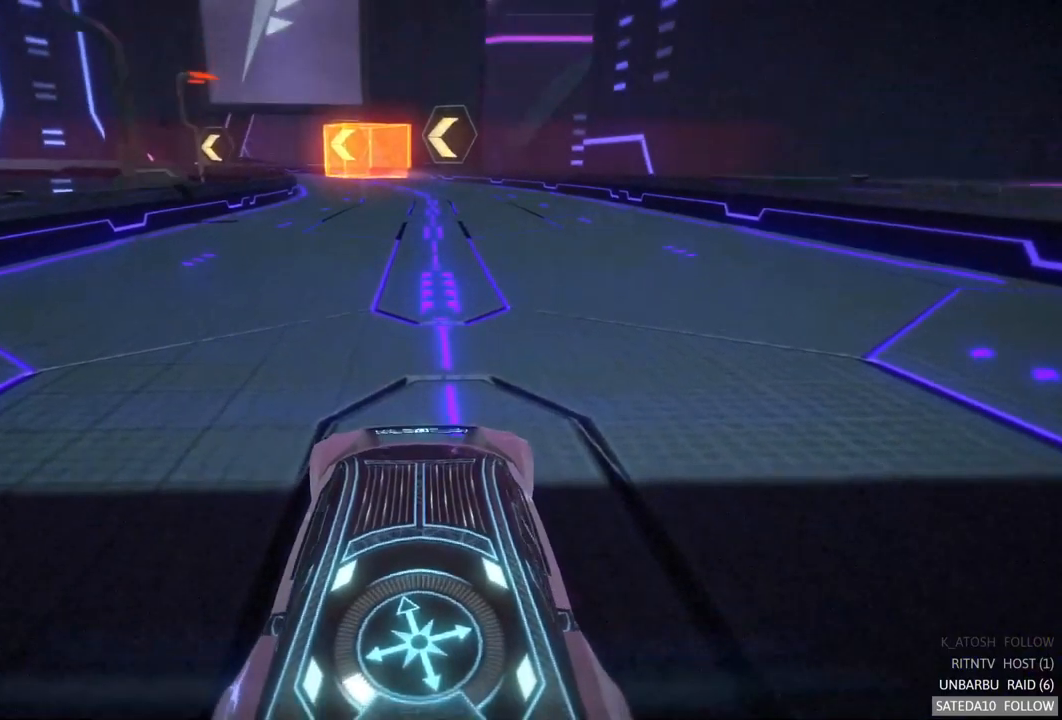
{"buttons": ["A", "R2"], "left_stick": "center", "right_stick": "center", "events": []}
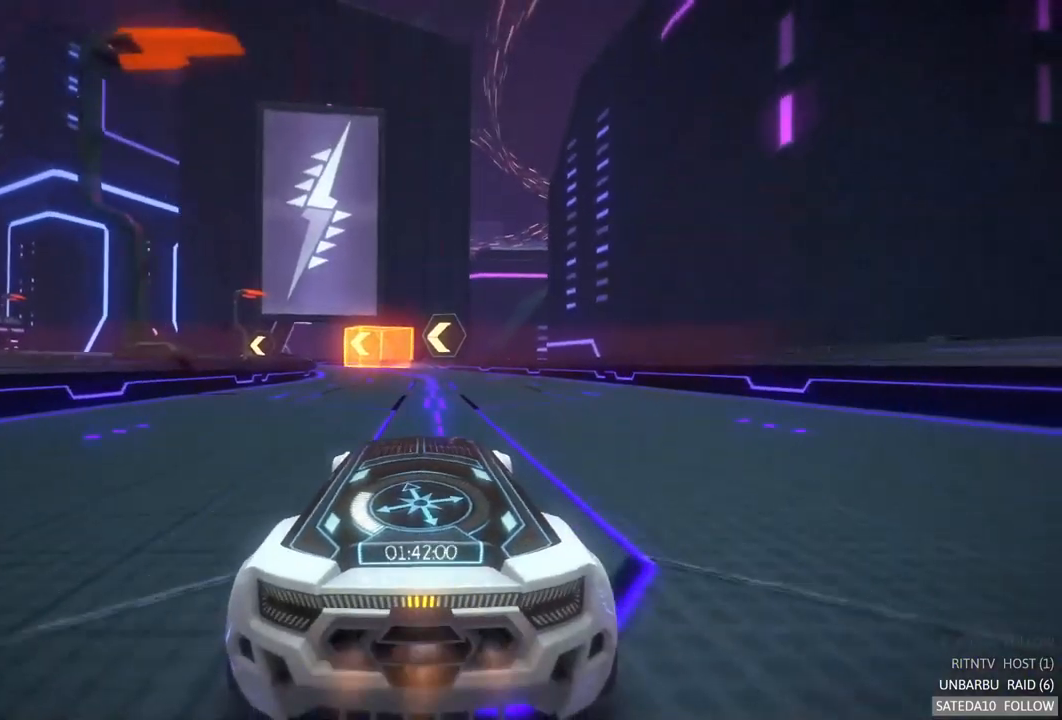
{"buttons": ["A", "R2"], "left_stick": "left", "right_stick": "center", "events": [[500, "left_stick", "left"]]}
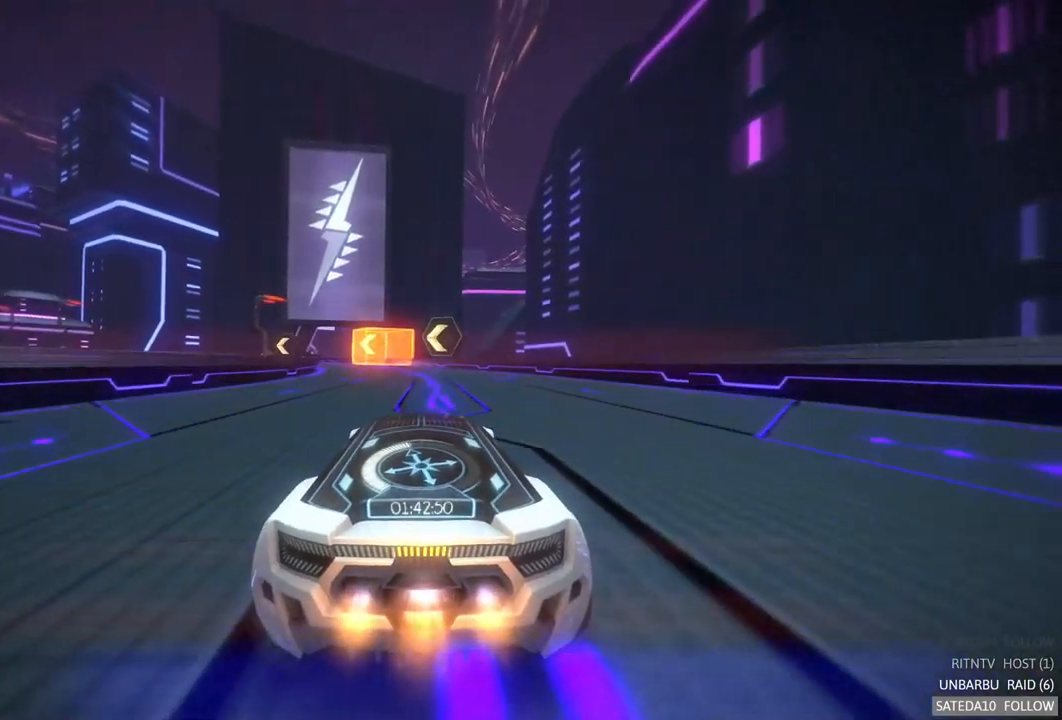
{"buttons": ["A", "R2"], "left_stick": "center", "right_stick": "center", "events": [[167, "left_stick", "center"]]}
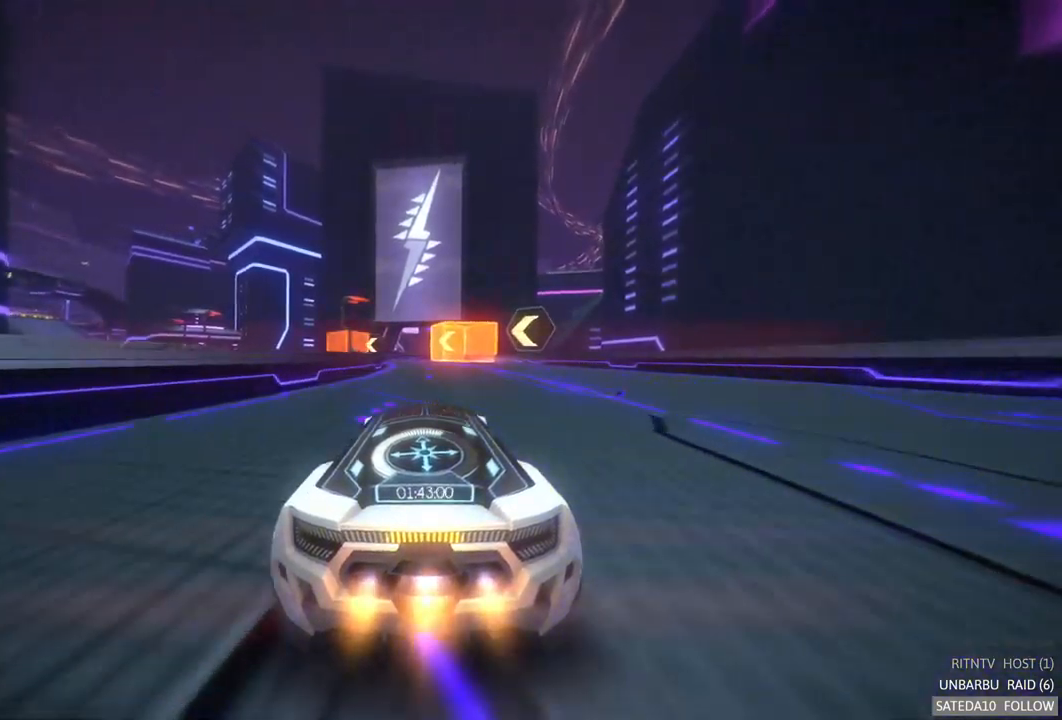
{"buttons": ["R2"], "left_stick": "left", "right_stick": "center", "events": [[17, "left_stick", "right"], [84, "A", "up"], [134, "left_stick", "center"], [384, "left_stick", "left"]]}
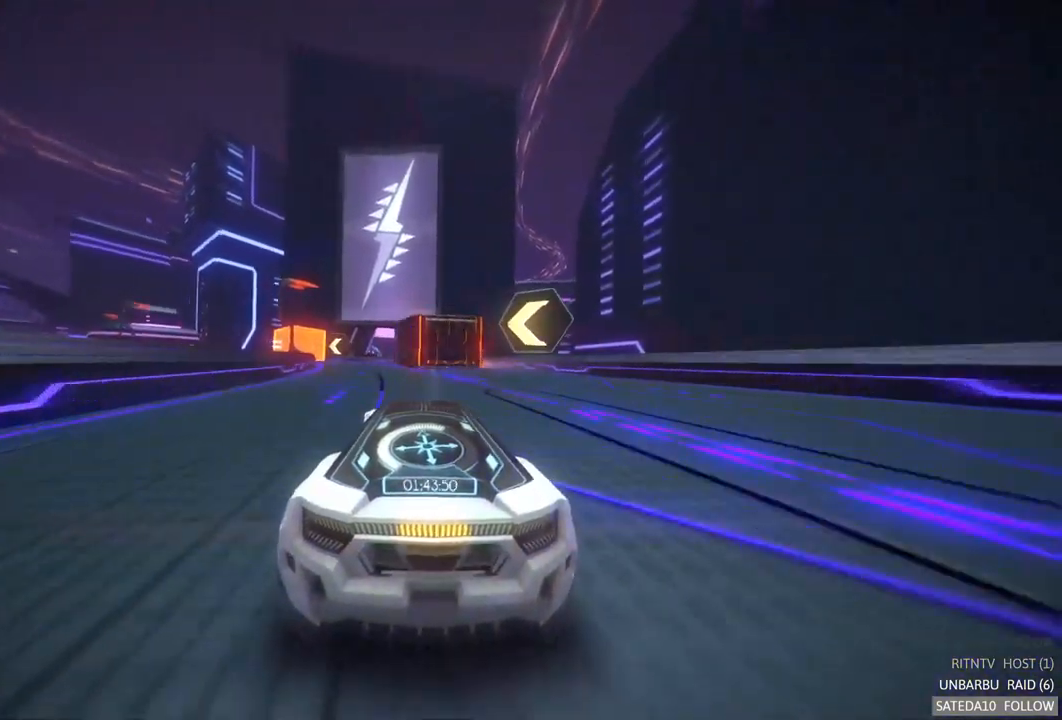
{"buttons": ["R2"], "left_stick": "center", "right_stick": "center", "events": [[34, "left_stick", "center"], [150, "left_stick", "left"], [334, "left_stick", "center"]]}
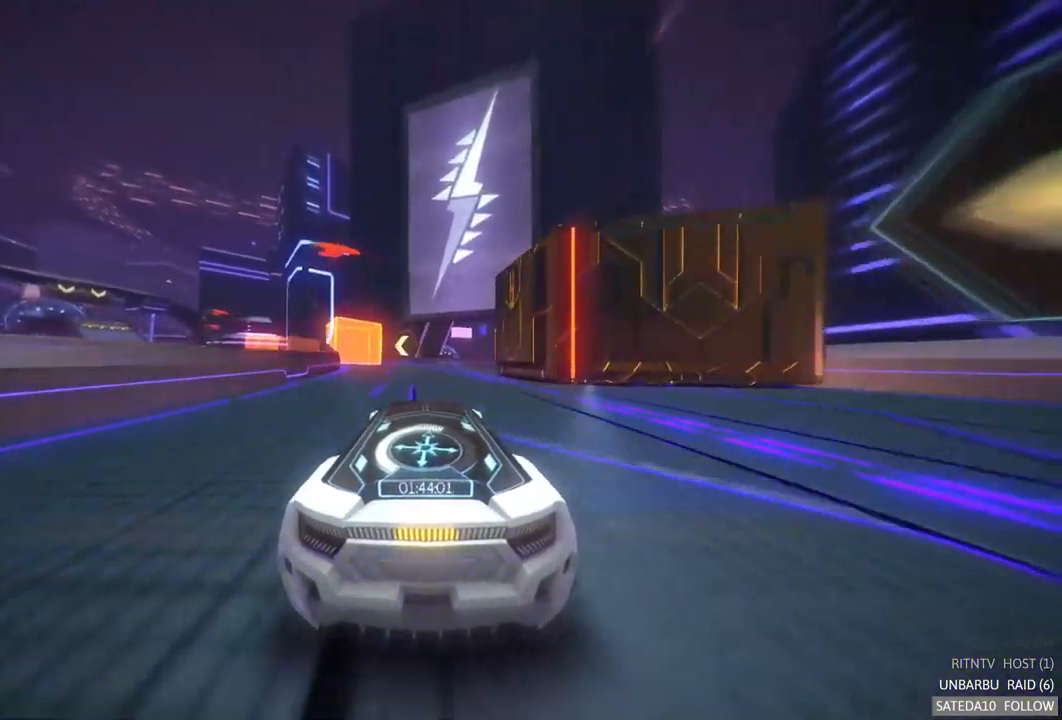
{"buttons": ["R2"], "left_stick": "center", "right_stick": "center", "events": [[217, "left_stick", "right"], [334, "left_stick", "center"]]}
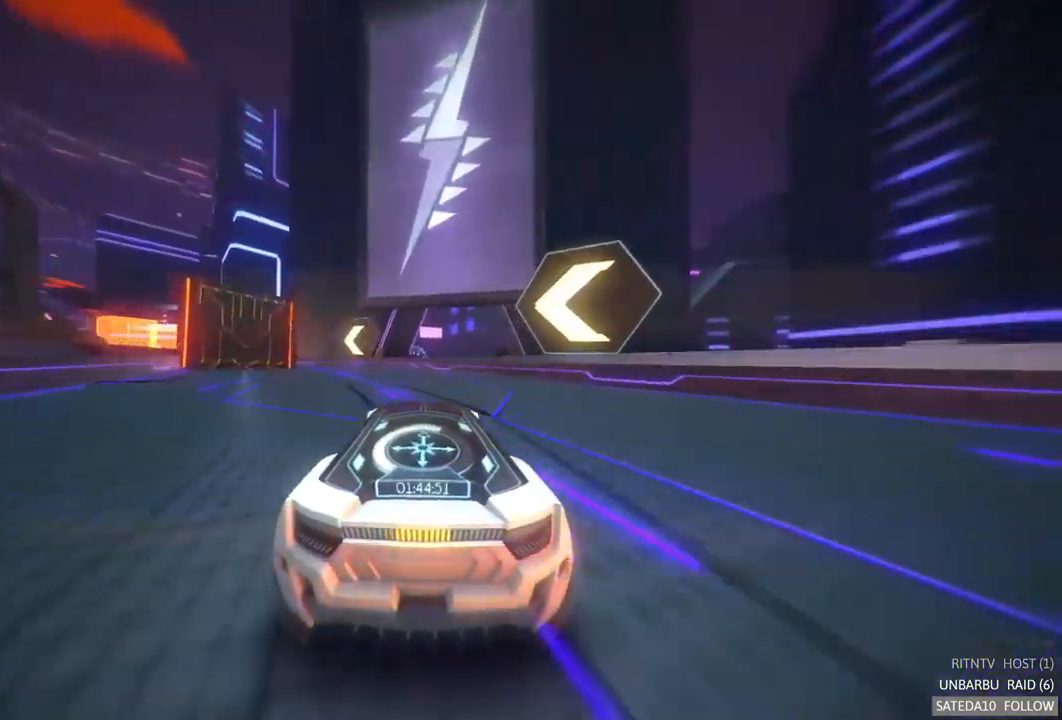
{"buttons": [], "left_stick": "center", "right_stick": "center", "events": [[67, "left_stick", "left"], [384, "R2", "up"], [384, "left_stick", "center"]]}
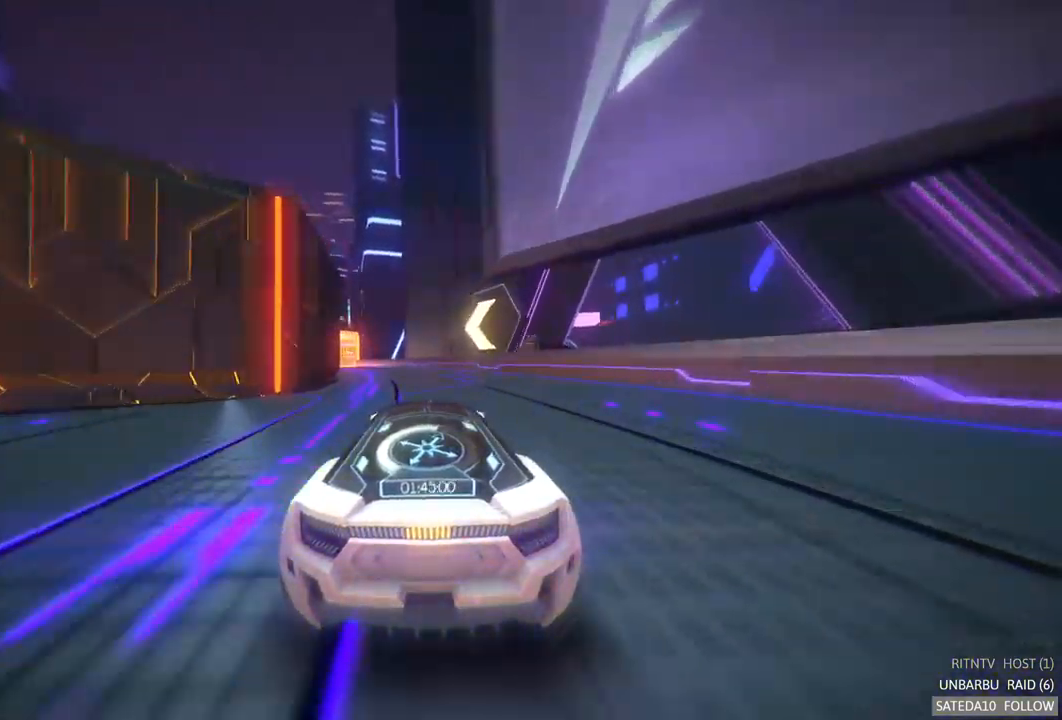
{"buttons": ["R2"], "left_stick": "left", "right_stick": "center", "events": [[17, "left_stick", "left"], [300, "left_stick", "center"], [417, "R2", "down"], [484, "left_stick", "left"]]}
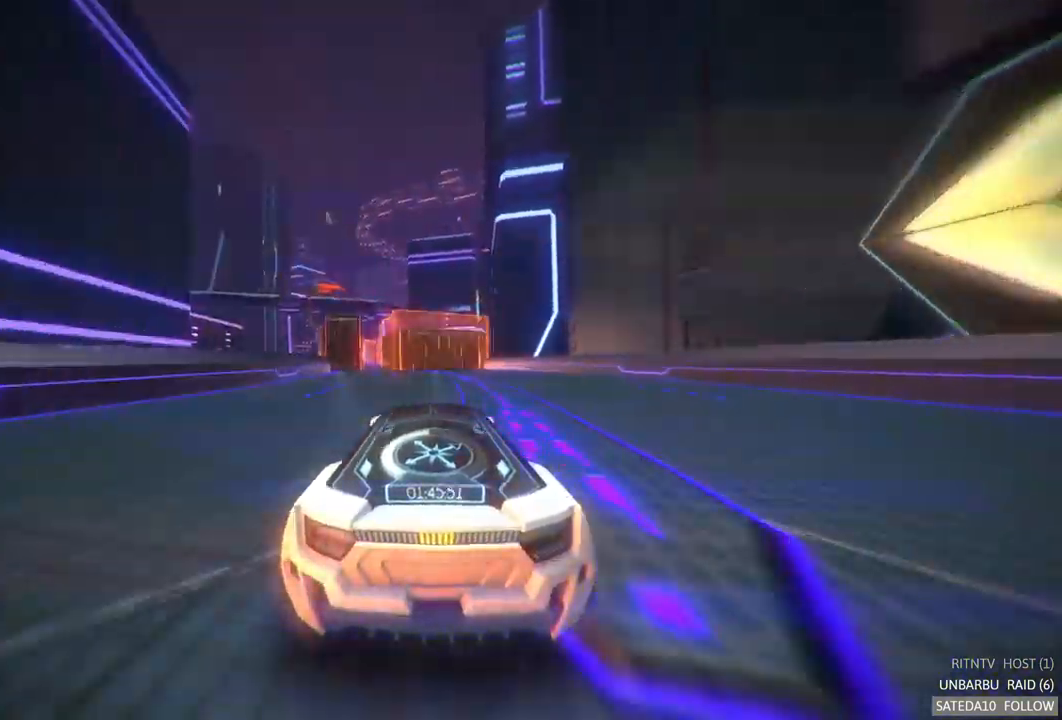
{"buttons": ["R2"], "left_stick": "center", "right_stick": "center", "events": [[200, "left_stick", "center"]]}
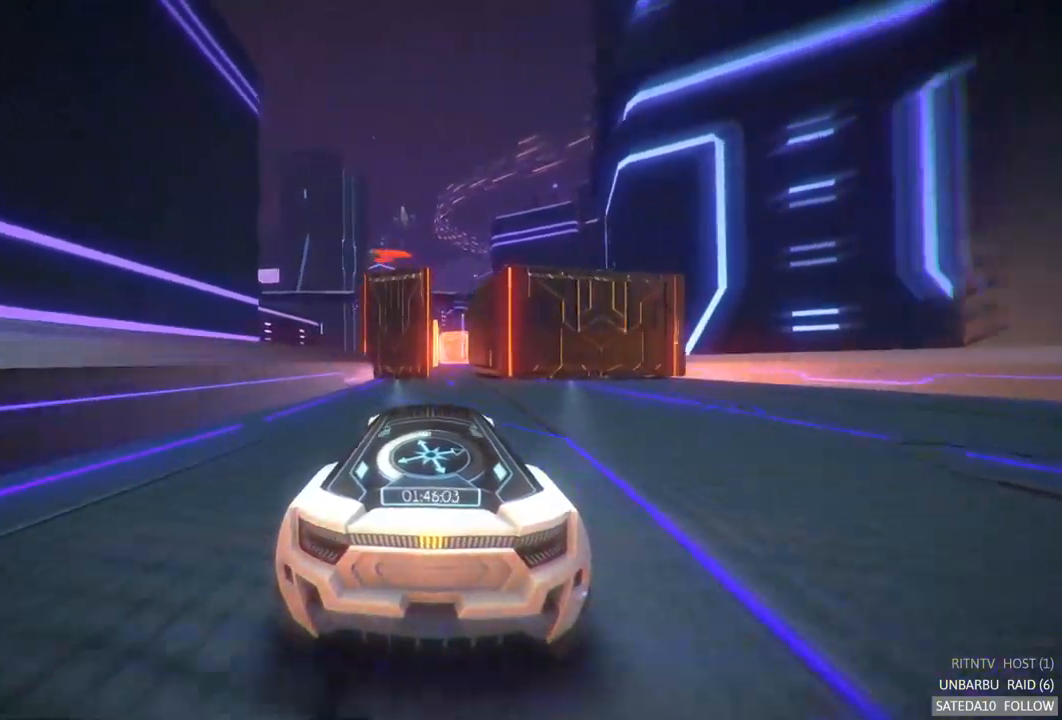
{"buttons": ["R2"], "left_stick": "left", "right_stick": "center", "events": [[17, "left_stick", "right"], [100, "left_stick", "center"], [450, "left_stick", "left"]]}
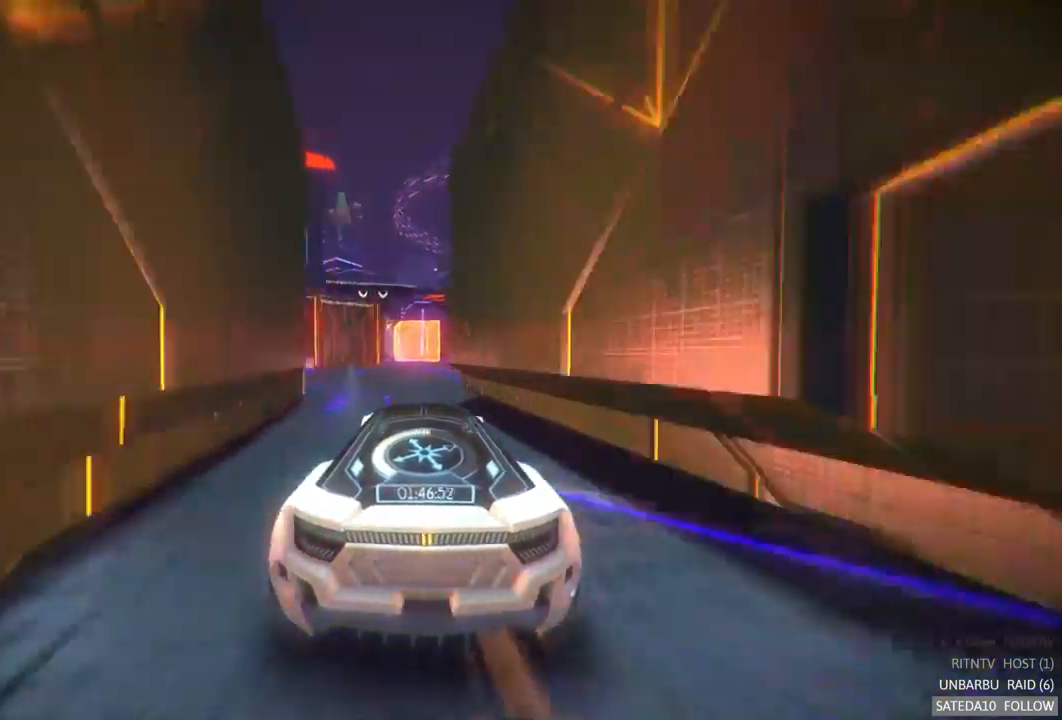
{"buttons": ["R2"], "left_stick": "center", "right_stick": "center", "events": [[117, "left_stick", "center"], [200, "left_stick", "right"], [334, "left_stick", "center"]]}
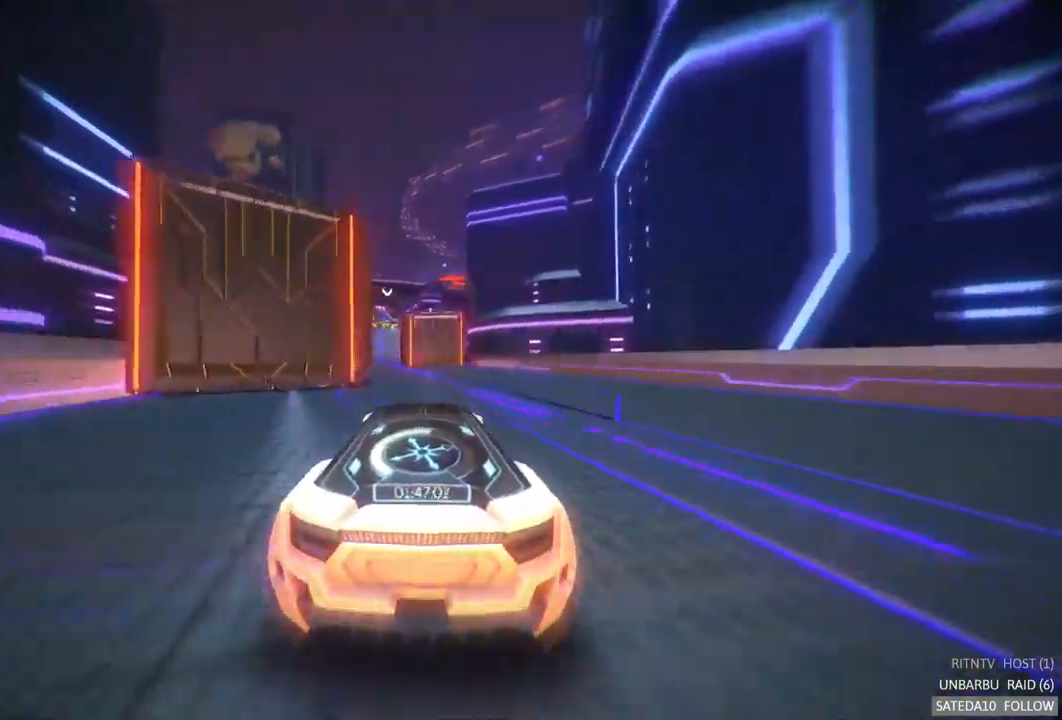
{"buttons": ["R2"], "left_stick": "center", "right_stick": "center", "events": [[84, "left_stick", "left"], [234, "left_stick", "center"]]}
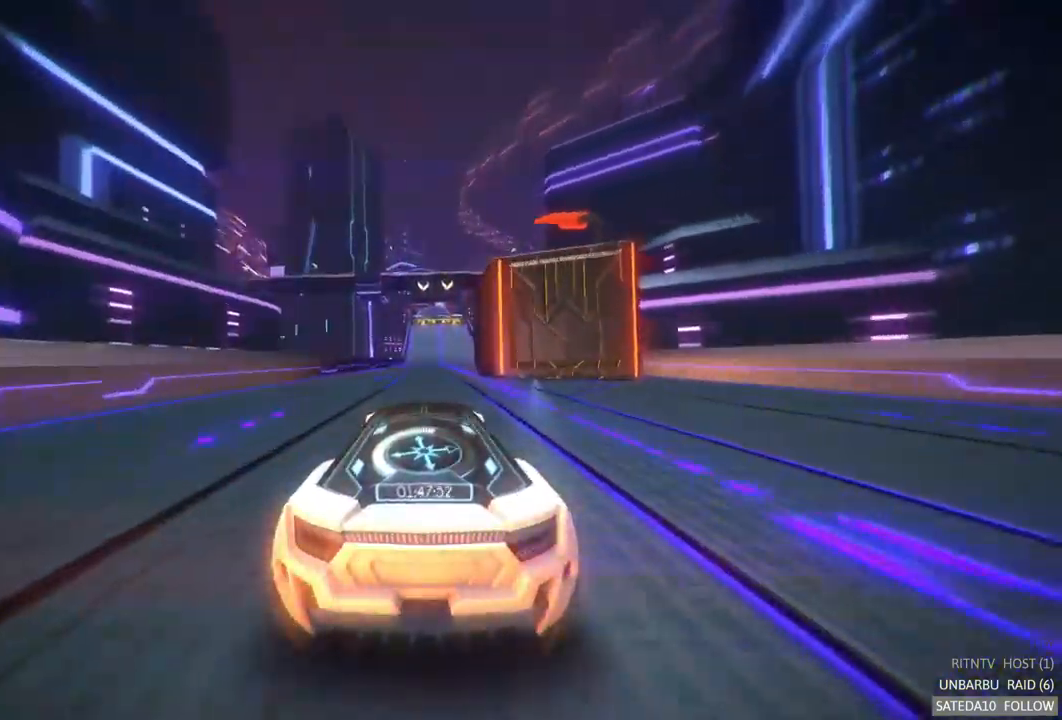
{"buttons": ["A", "R2"], "left_stick": "center", "right_stick": "center", "events": [[300, "A", "down"]]}
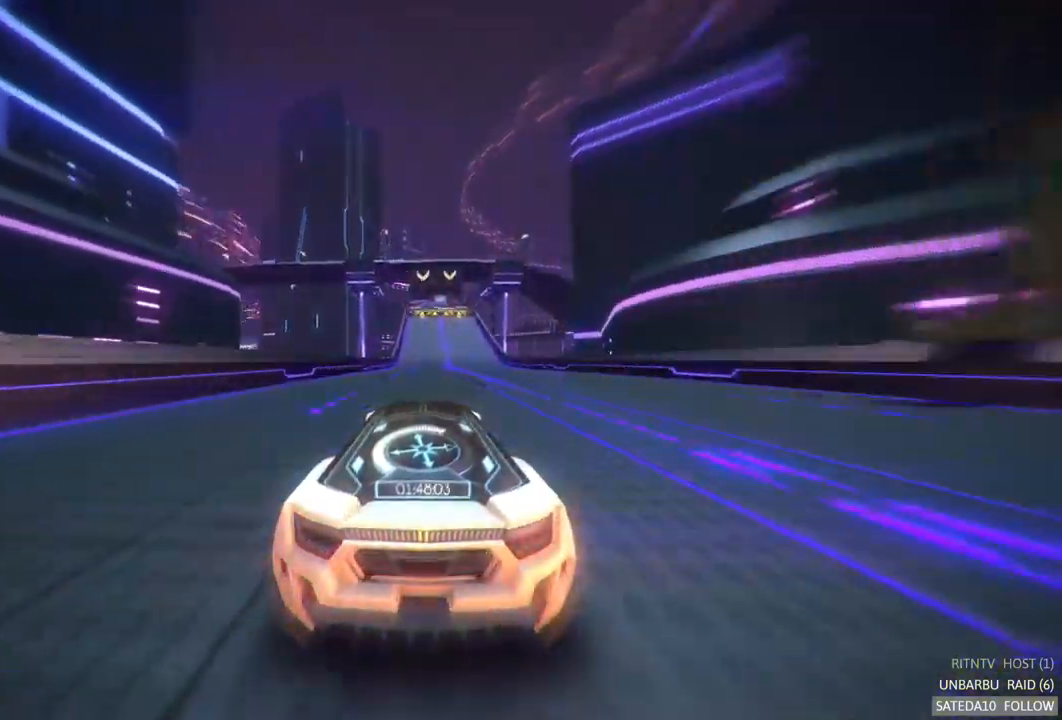
{"buttons": ["A", "R2"], "left_stick": "center", "right_stick": "center", "events": [[67, "left_stick", "right"], [117, "left_stick", "center"]]}
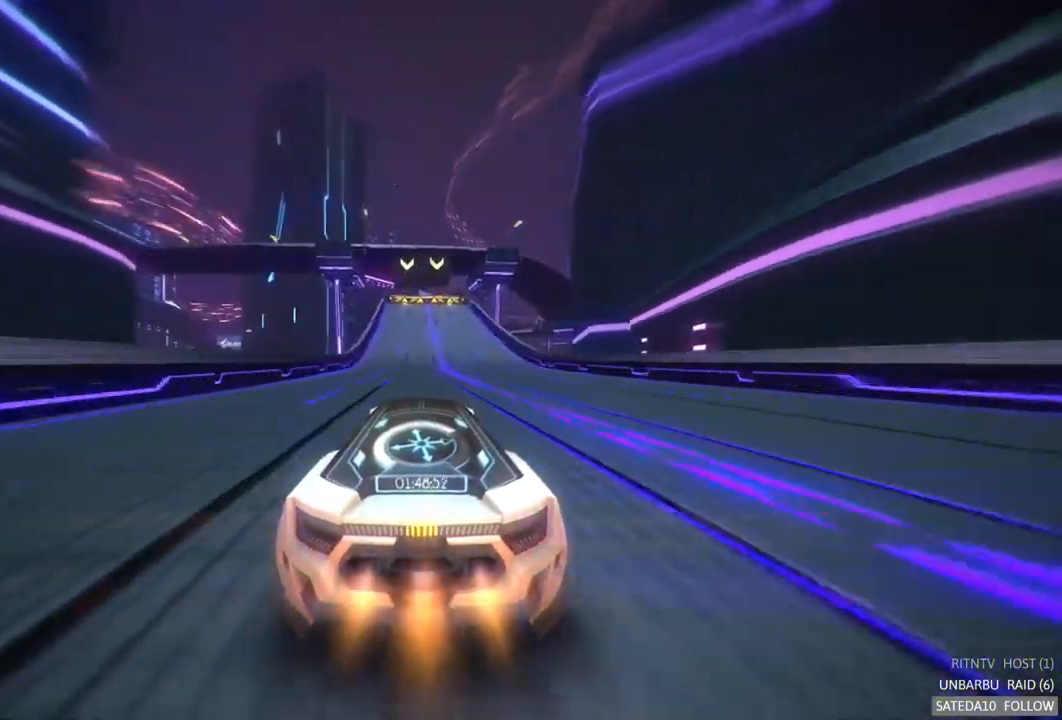
{"buttons": ["A", "R2"], "left_stick": "center", "right_stick": "center", "events": [[150, "left_stick", "left"], [234, "left_stick", "center"]]}
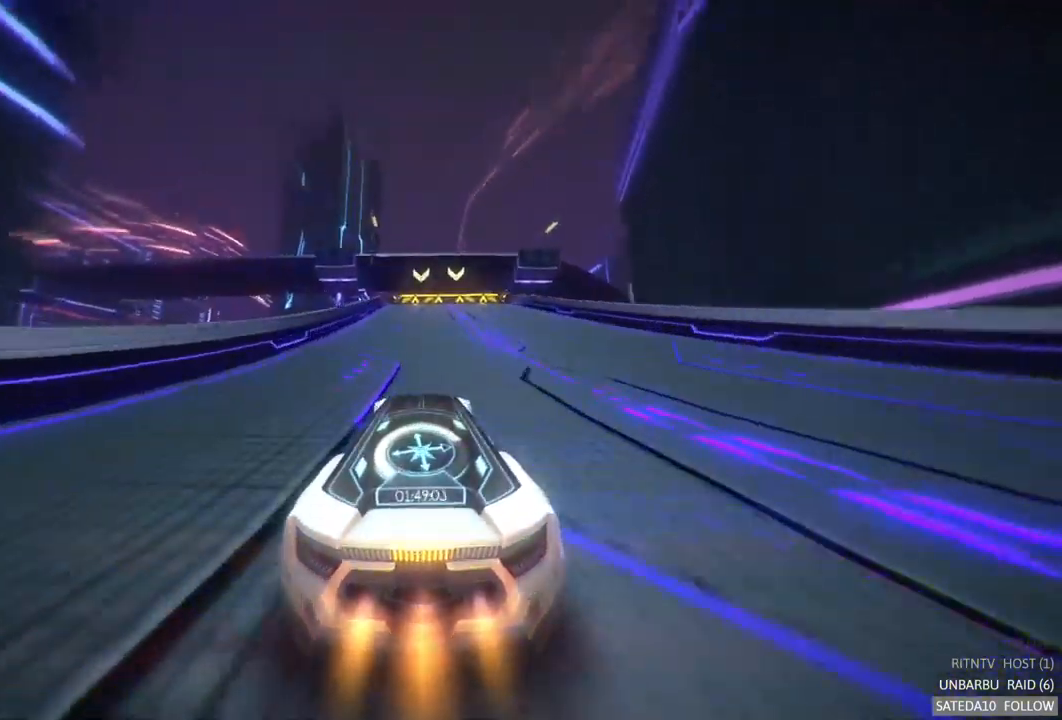
{"buttons": ["A", "X", "R2"], "left_stick": "center", "right_stick": "center", "events": [[400, "X", "down"]]}
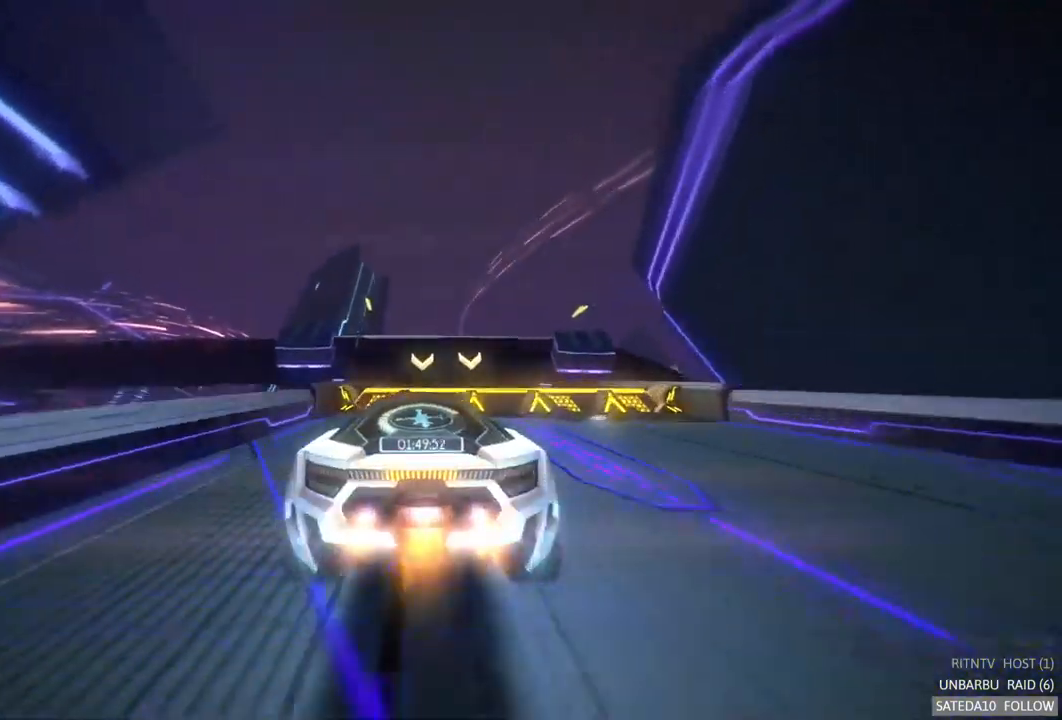
{"buttons": ["A", "L1", "R2"], "left_stick": "center", "right_stick": "center", "events": [[50, "X", "up"], [250, "L1", "down"]]}
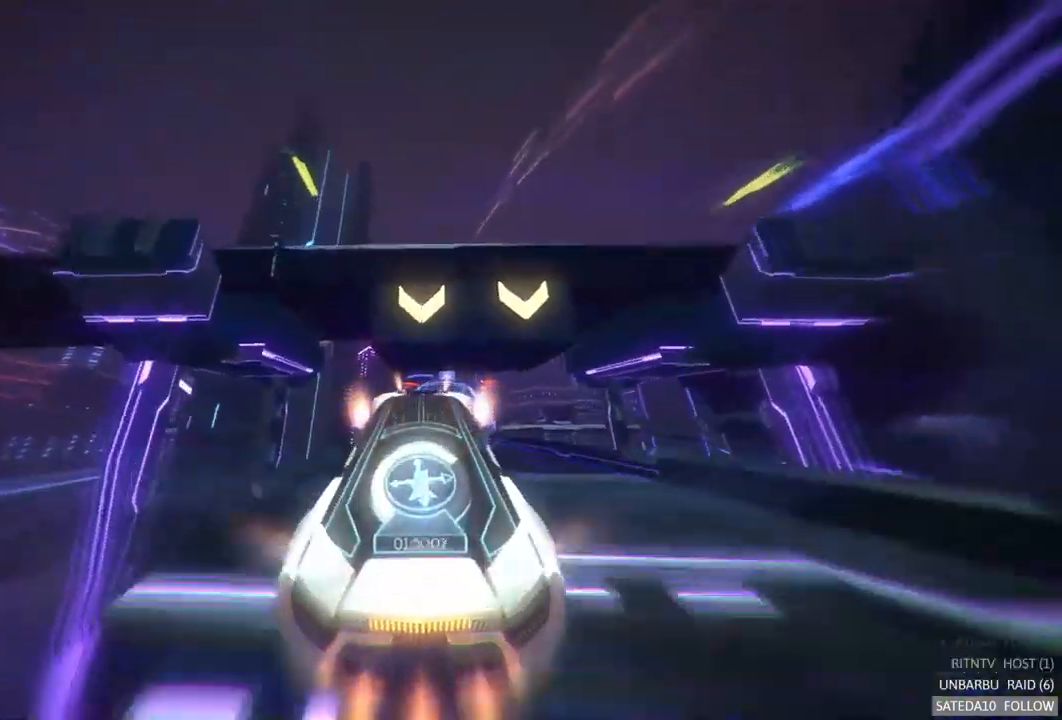
{"buttons": ["L1", "R2"], "left_stick": "right", "right_stick": "center", "events": [[300, "left_stick", "up"], [500, "A", "up"], [500, "left_stick", "right"]]}
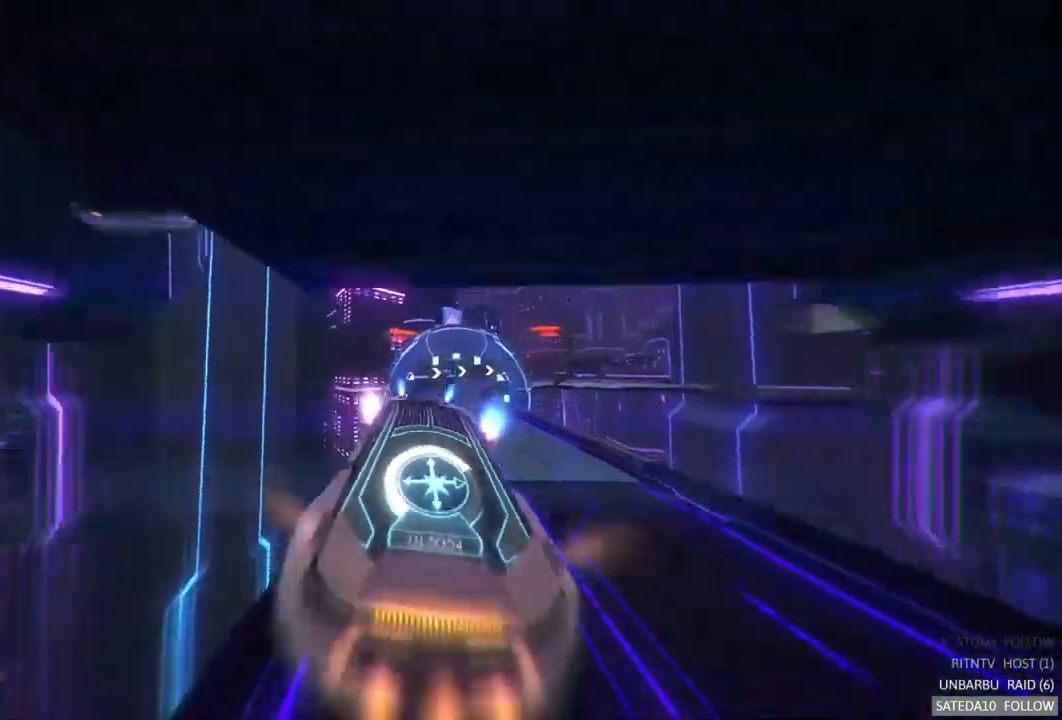
{"buttons": [], "left_stick": "left", "right_stick": "center", "events": [[67, "left_stick", "down-right"], [134, "R2", "up"], [201, "left_stick", "down"], [217, "L1", "up"], [384, "left_stick", "left"]]}
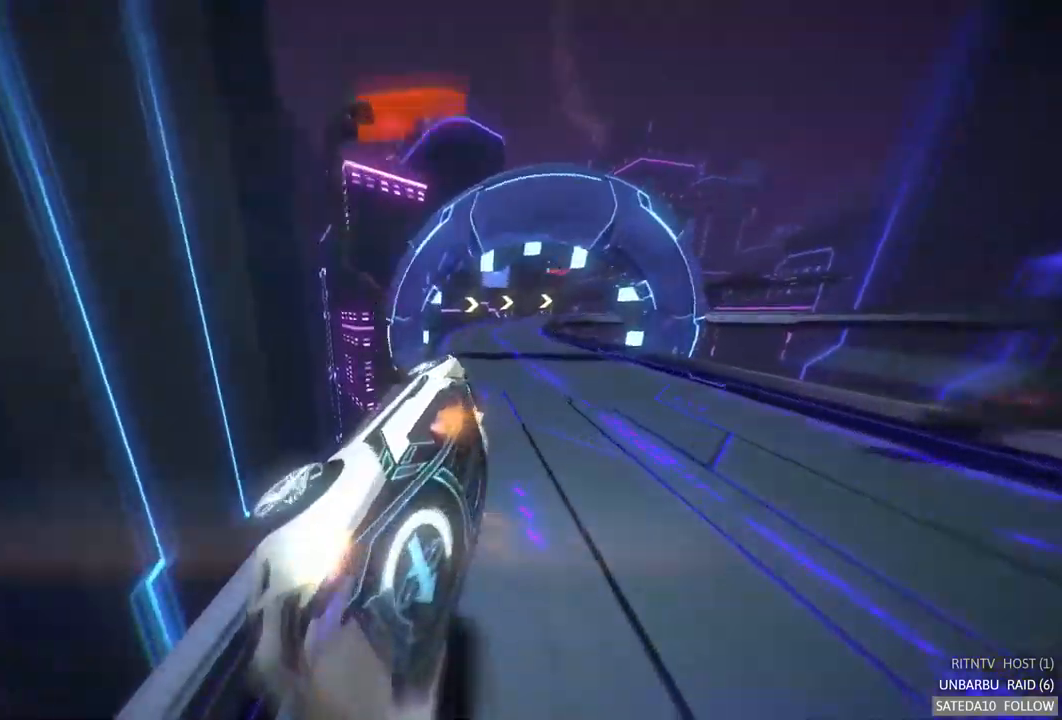
{"buttons": ["R2"], "left_stick": "right", "right_stick": "center", "events": [[50, "left_stick", "up-left"], [200, "R2", "down"], [333, "left_stick", "right"]]}
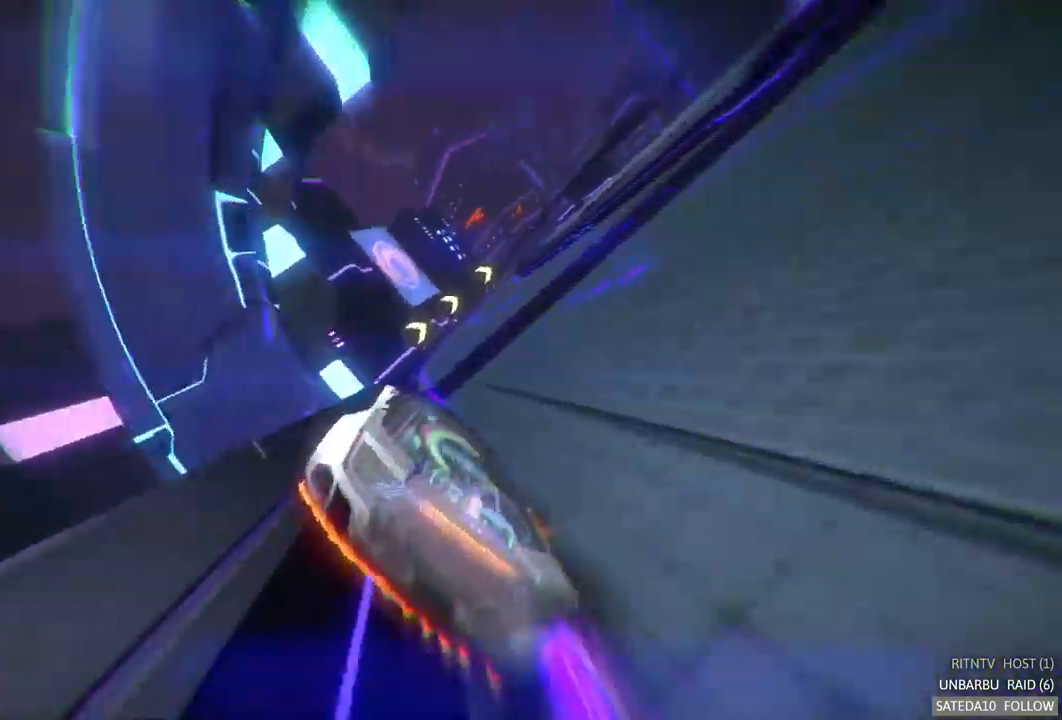
{"buttons": ["R2"], "left_stick": "right", "right_stick": "center", "events": [[17, "left_stick", "center"], [100, "left_stick", "right"]]}
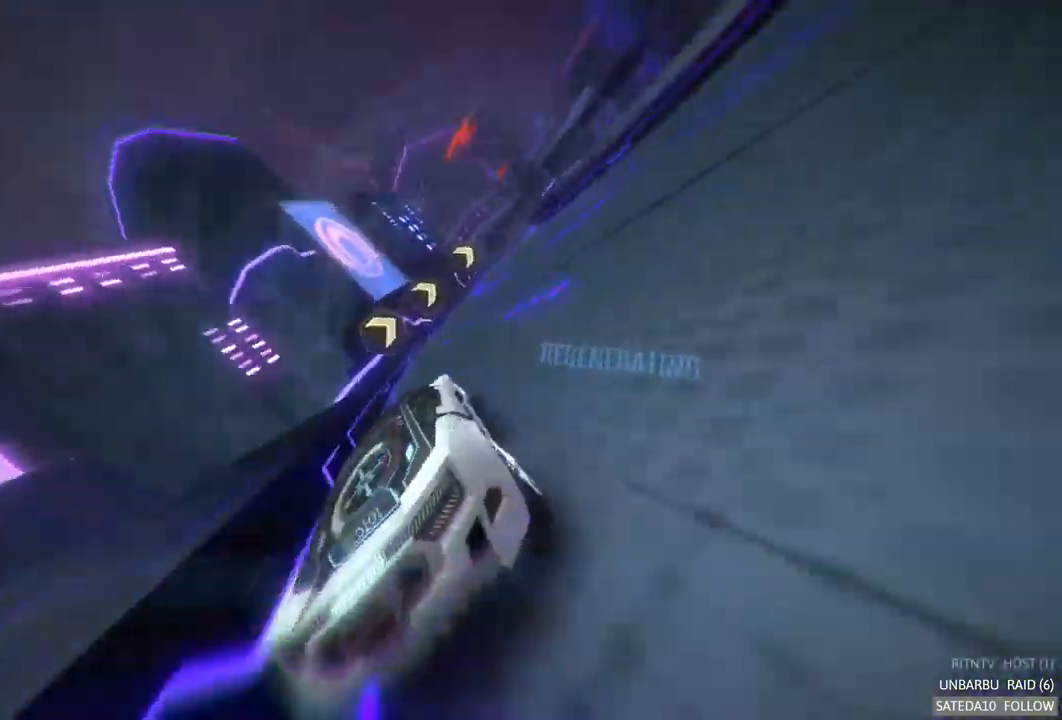
{"buttons": ["A", "R2"], "left_stick": "center", "right_stick": "center", "events": [[200, "A", "down"], [317, "left_stick", "center"]]}
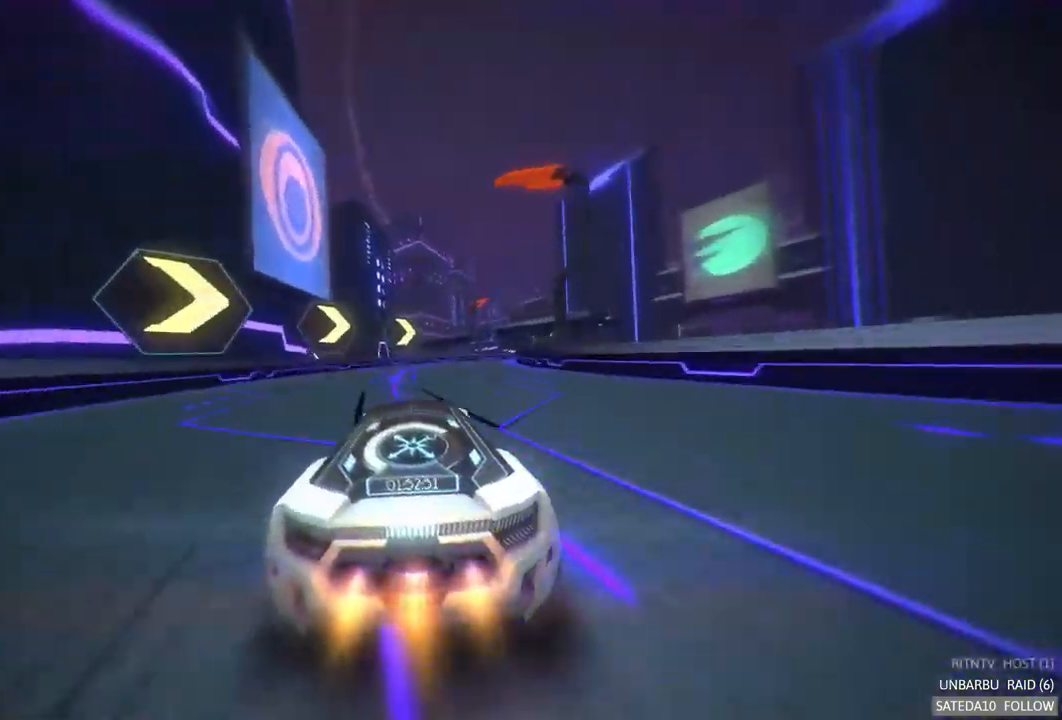
{"buttons": ["A", "R2"], "left_stick": "center", "right_stick": "center", "events": [[150, "left_stick", "right"], [483, "left_stick", "center"]]}
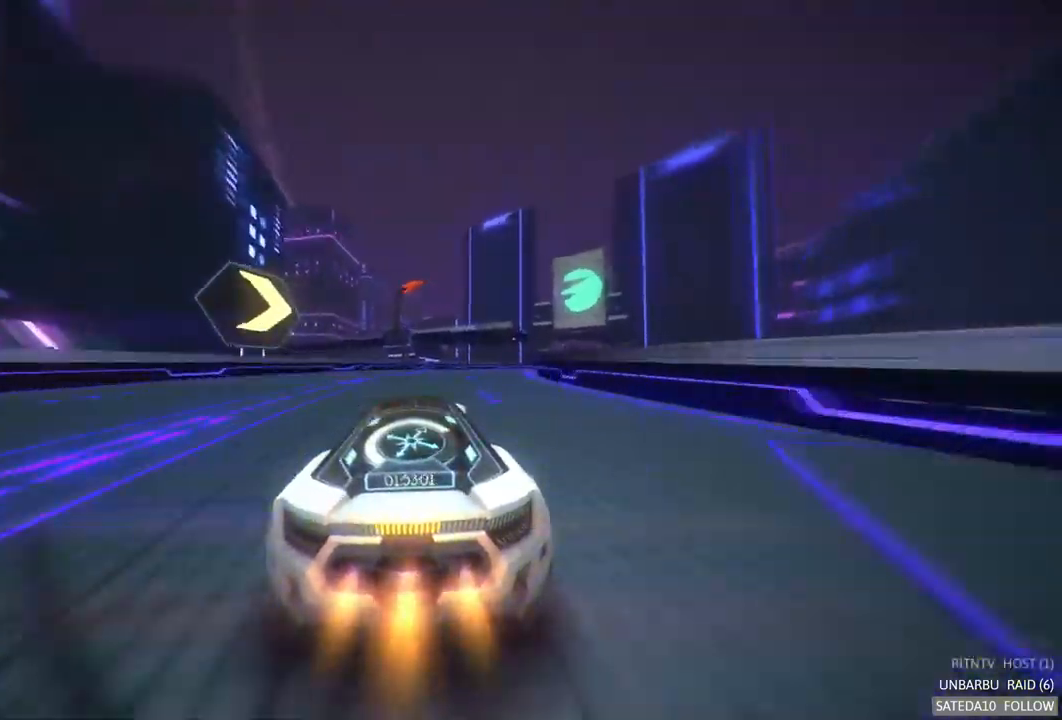
{"buttons": ["A", "R2"], "left_stick": "right", "right_stick": "center", "events": [[183, "left_stick", "right"]]}
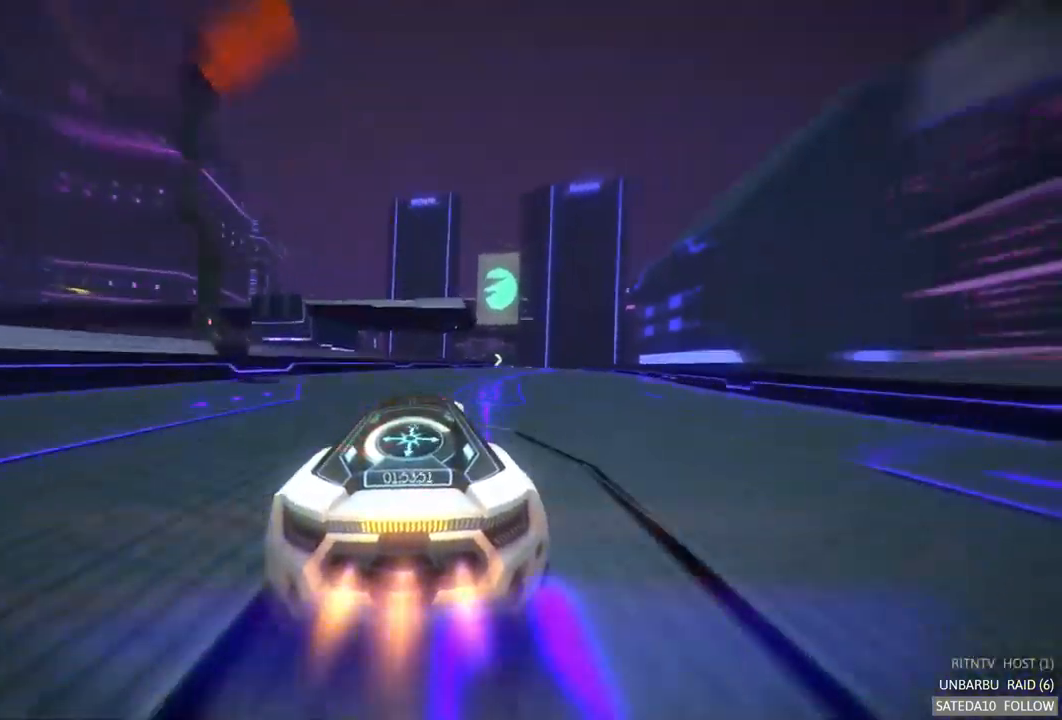
{"buttons": ["A", "R2"], "left_stick": "center", "right_stick": "center", "events": [[500, "left_stick", "center"]]}
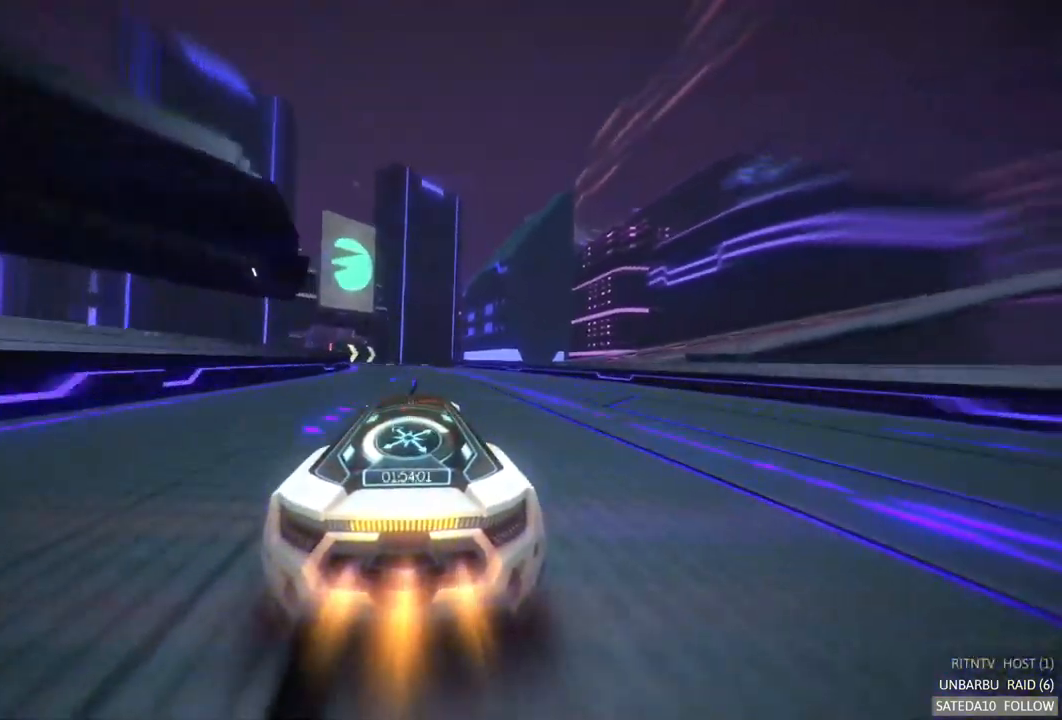
{"buttons": ["A", "R2"], "left_stick": "center", "right_stick": "center", "events": []}
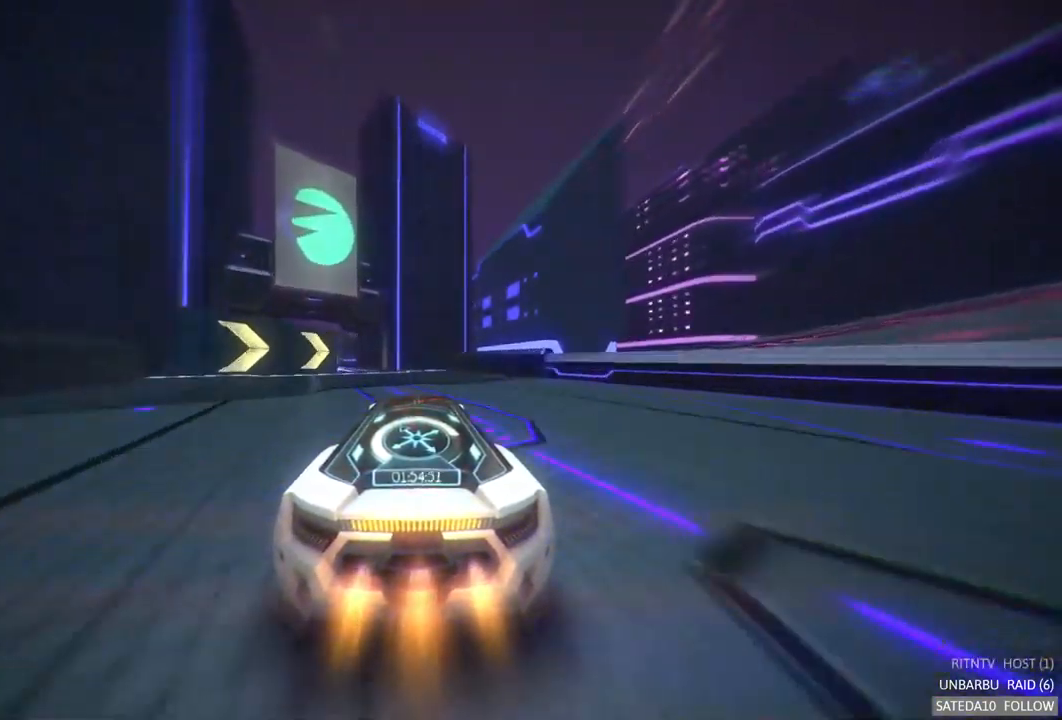
{"buttons": ["A", "R2"], "left_stick": "left", "right_stick": "center", "events": [[17, "left_stick", "left"], [217, "left_stick", "center"], [367, "left_stick", "left"]]}
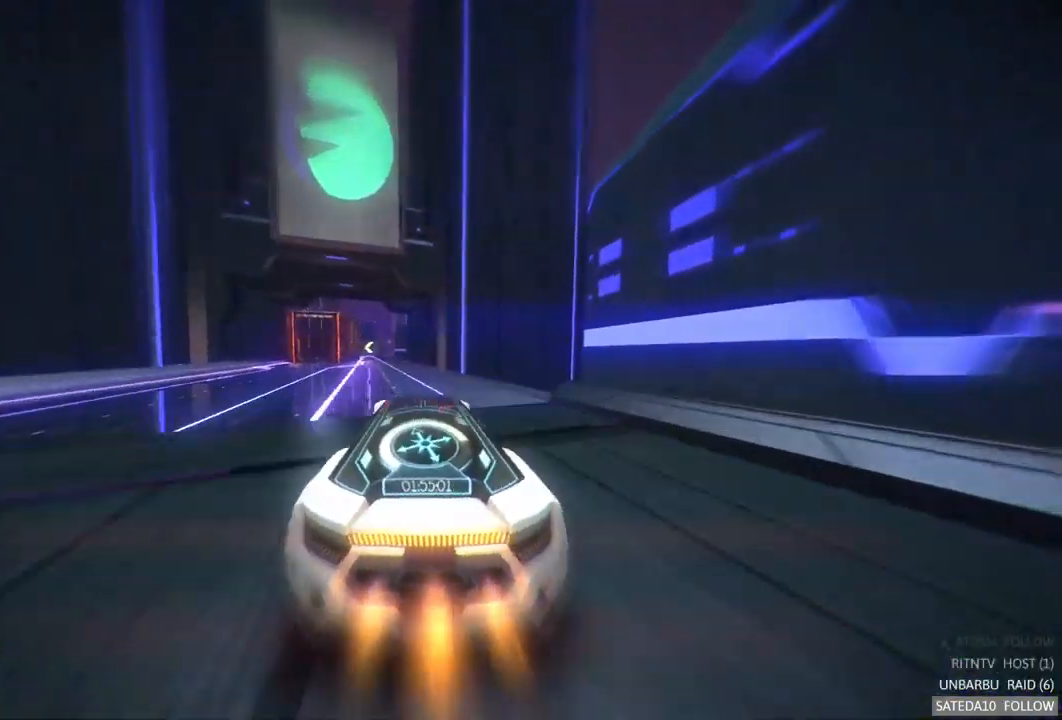
{"buttons": ["R2"], "left_stick": "center", "right_stick": "center", "events": [[33, "left_stick", "center"], [167, "A", "up"], [183, "left_stick", "left"], [483, "left_stick", "center"]]}
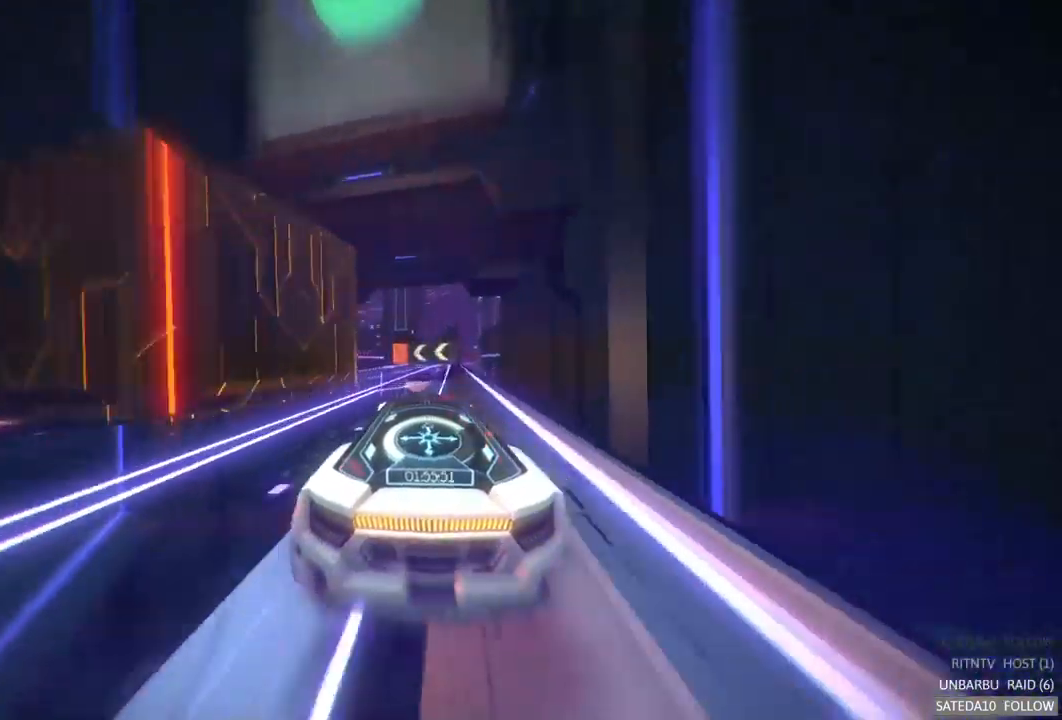
{"buttons": ["R2"], "left_stick": "center", "right_stick": "center", "events": [[17, "A", "down"], [217, "left_stick", "left"], [484, "A", "up"], [500, "left_stick", "center"]]}